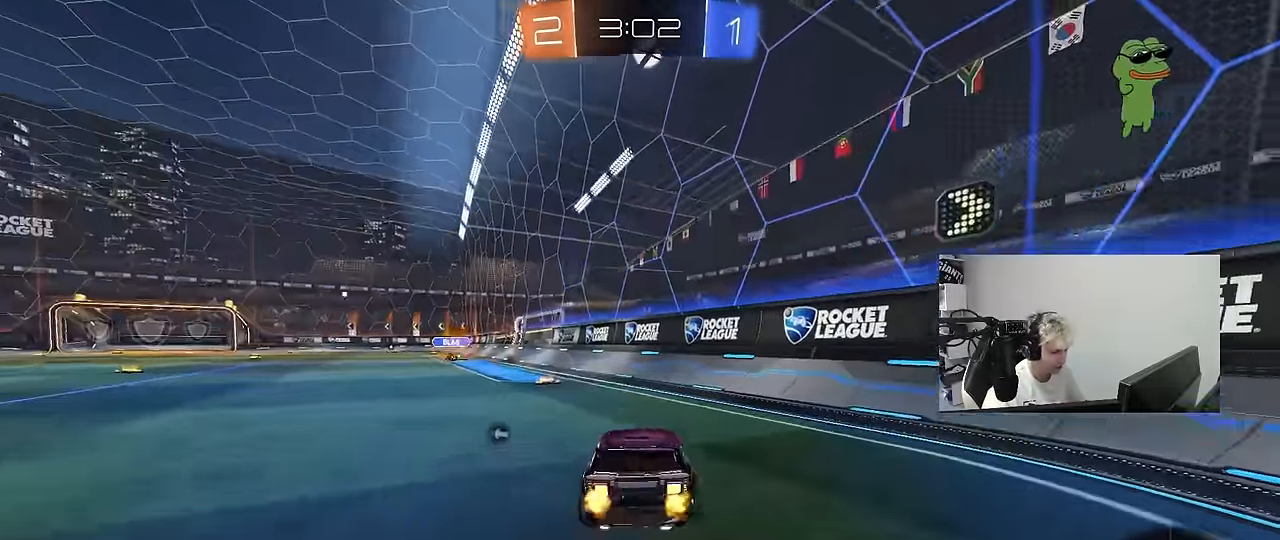
Gameplay with keyboard and mouse; each line is a JSON object with the keys and mouse buttons held at the frame after it. "events" lists presses ("down") and releases ("up") of "1", "2", "3", "4", "5", "a", "alt", "c", "caps_lock", "ctrl", "d", "e", "f", "g", "q", "r", "s", "shift", "space", "t", "tab", "v", "w", "x", "z", "mouse_left", "mouse_wheel" and "mouse_right" between this image and that frame as [ms after this image, input, new state], when the widget could be followed in between. "mouse_left", "mouse_wheel", "mouse_right" = the "left", "wheel", "right" buttons of the "mouse" list. No other keys are recorded. "wheel" means that the mouse wheel is clicked or scrolled. "mouse_move" is the direction in which the mouse moves at that frame (one of eight, or "still"), when it could be read.
{"keys": ["a", "shift"], "mouse": ["left"], "mouse_move": "still", "events": [[34, "mouse_right", "down"], [84, "s", "down"], [84, "w", "up"], [134, "space", "down"], [167, "mouse_left", "up"], [167, "mouse_right", "up"], [267, "space", "up"], [450, "mouse_left", "down"], [450, "s", "up"]]}
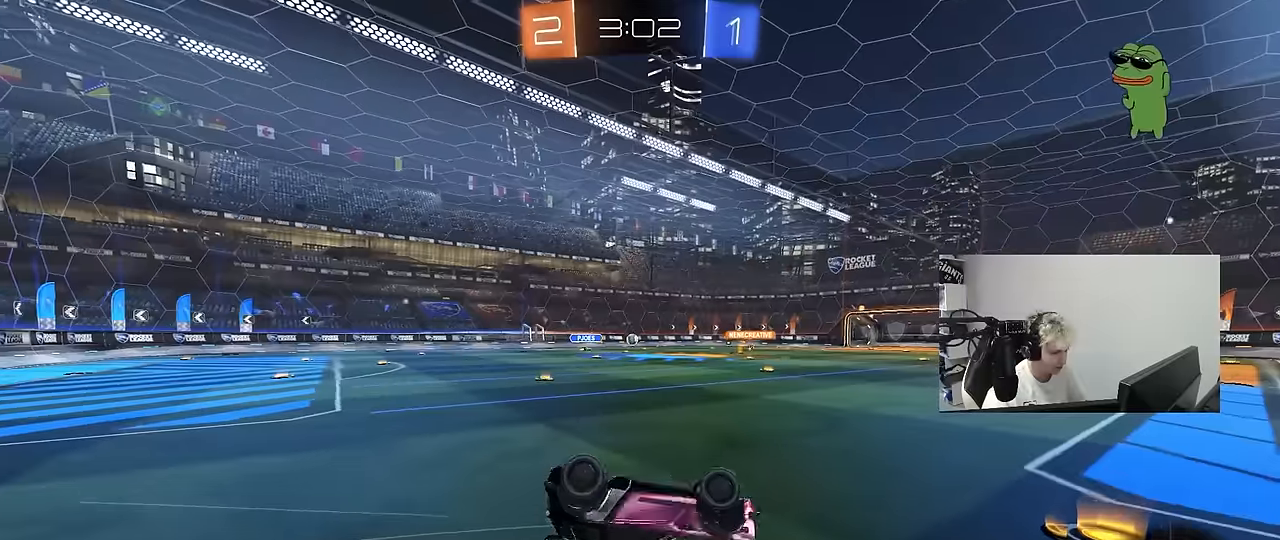
{"keys": [], "mouse": ["left"], "mouse_move": "still", "events": [[100, "s", "down"], [284, "shift", "up"], [367, "a", "up"], [367, "s", "up"]]}
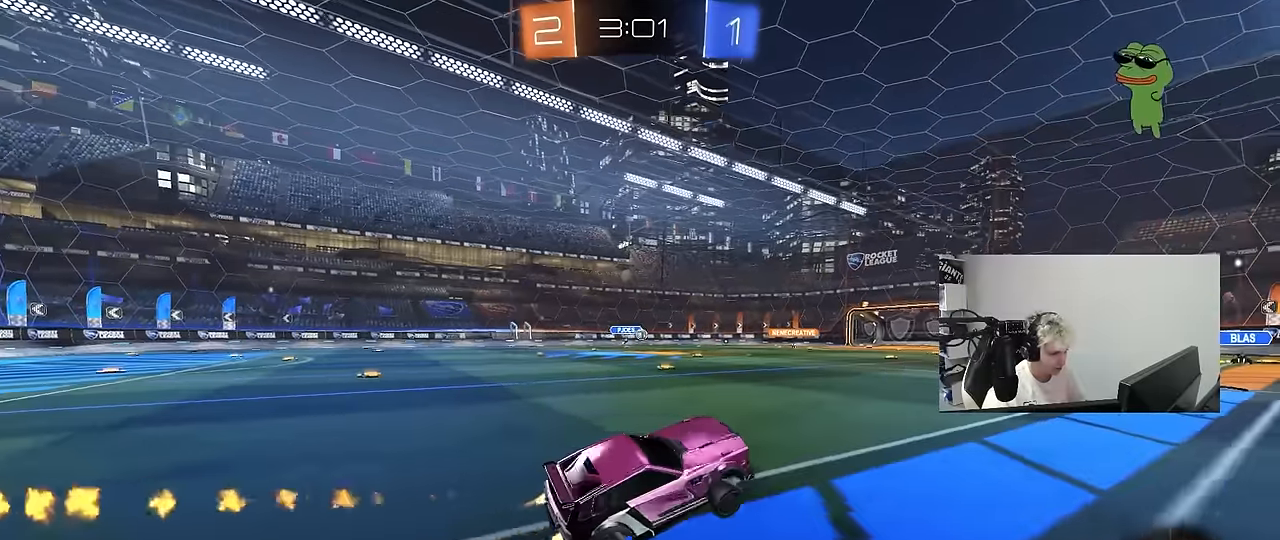
{"keys": ["a", "s", "shift"], "mouse": ["left", "right"], "mouse_move": "down", "events": [[117, "a", "down"], [117, "w", "down"], [200, "a", "up"], [250, "w", "up"], [300, "mouse_right", "down"], [300, "w", "down"], [334, "a", "down"], [334, "shift", "down"], [384, "mouse_right", "up"], [434, "mouse_right", "down"], [484, "s", "down"], [484, "w", "up"]]}
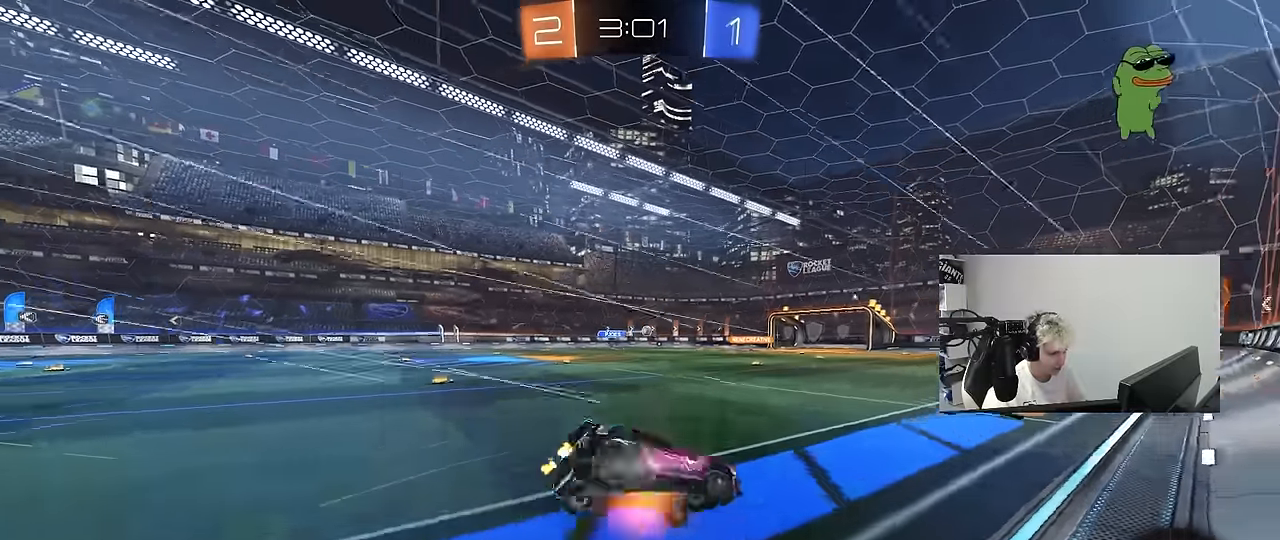
{"keys": ["a", "s", "shift"], "mouse": [], "mouse_move": "still", "events": [[84, "mouse_left", "up"], [117, "mouse_right", "up"], [367, "s", "up"], [450, "s", "down"]]}
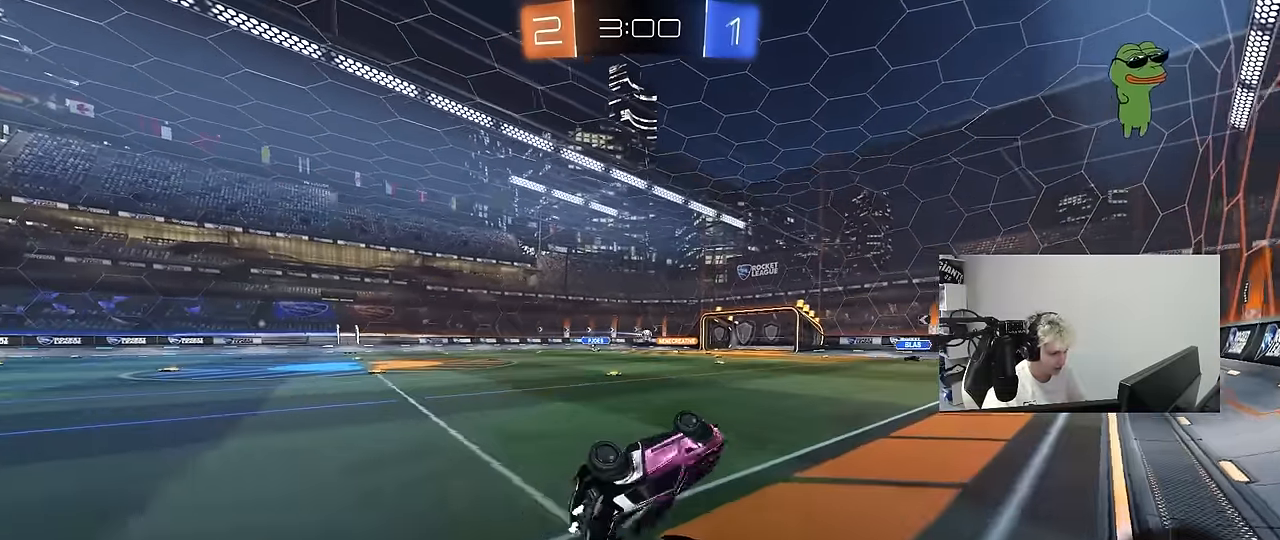
{"keys": ["a", "w"], "mouse": [], "mouse_move": "still", "events": [[234, "s", "up"], [234, "shift", "up"], [284, "a", "up"], [417, "a", "down"], [467, "w", "down"]]}
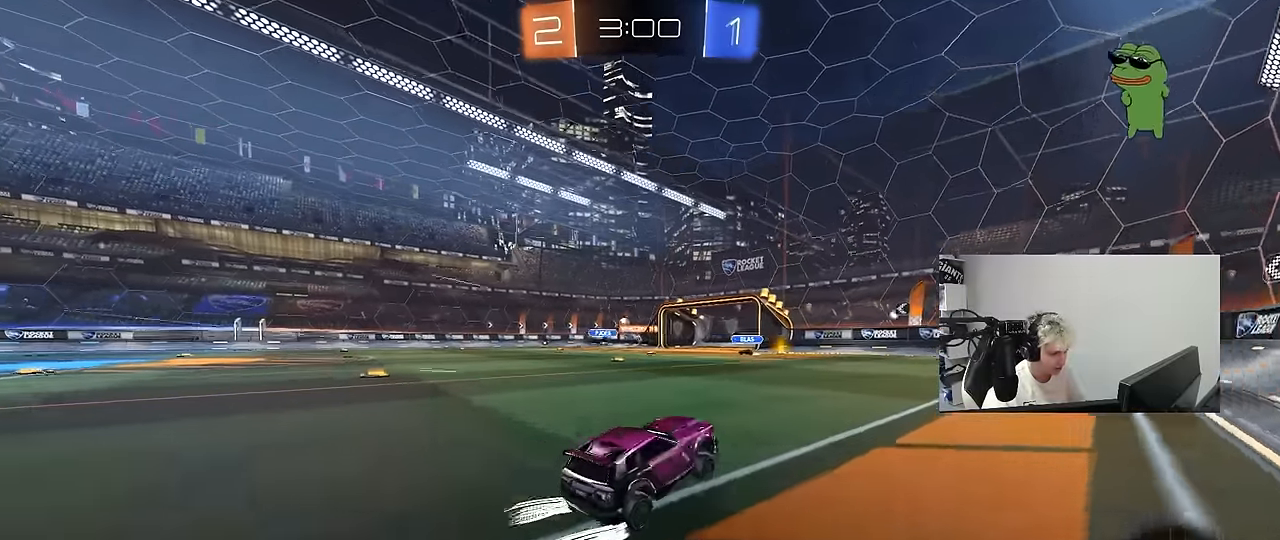
{"keys": ["a", "w"], "mouse": [], "mouse_move": "still", "events": [[150, "shift", "down"], [200, "shift", "up"]]}
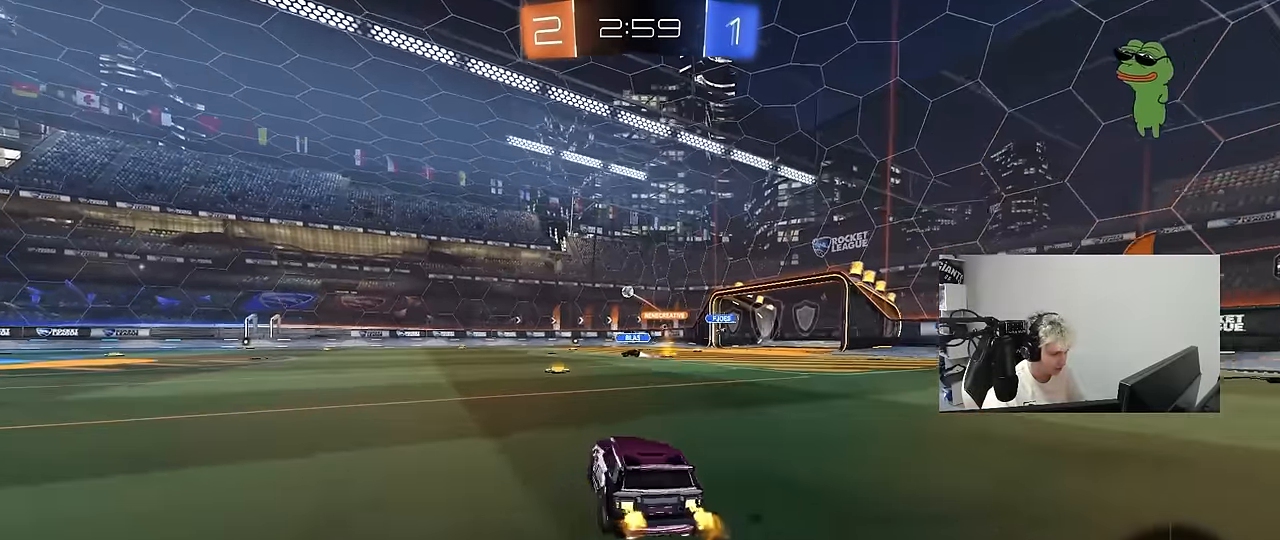
{"keys": ["w"], "mouse": [], "mouse_move": "still", "events": [[34, "a", "up"], [267, "d", "down"], [450, "d", "up"]]}
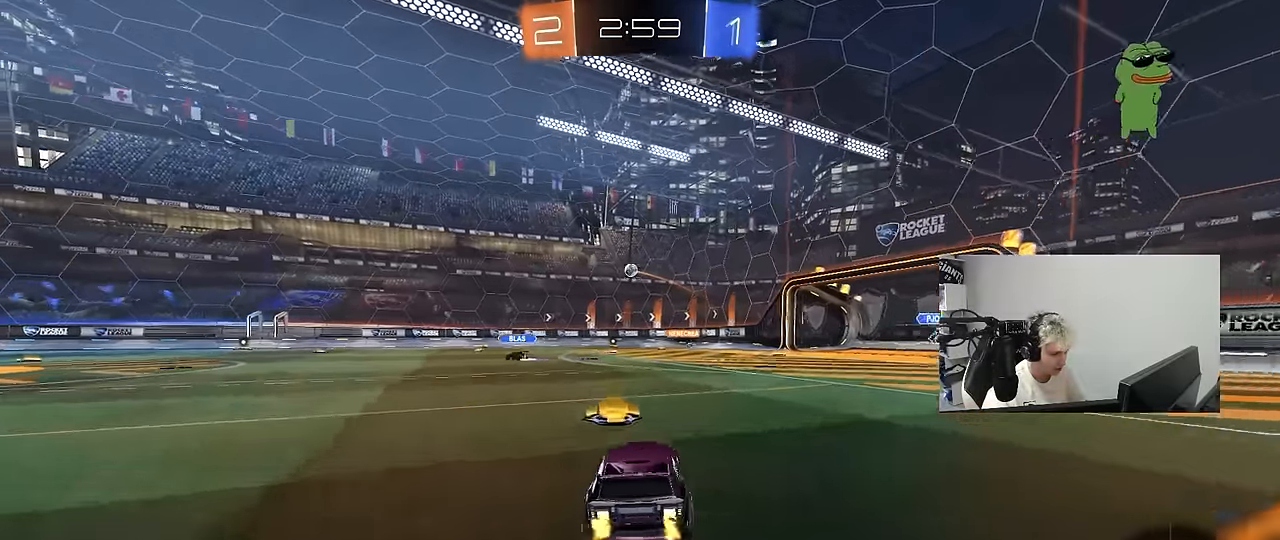
{"keys": ["d", "s", "shift"], "mouse": [], "mouse_move": "still", "events": [[50, "mouse_right", "down"], [100, "d", "down"], [100, "shift", "down"], [134, "mouse_right", "up"], [184, "mouse_right", "down"], [184, "w", "up"], [234, "s", "down"], [284, "mouse_right", "up"]]}
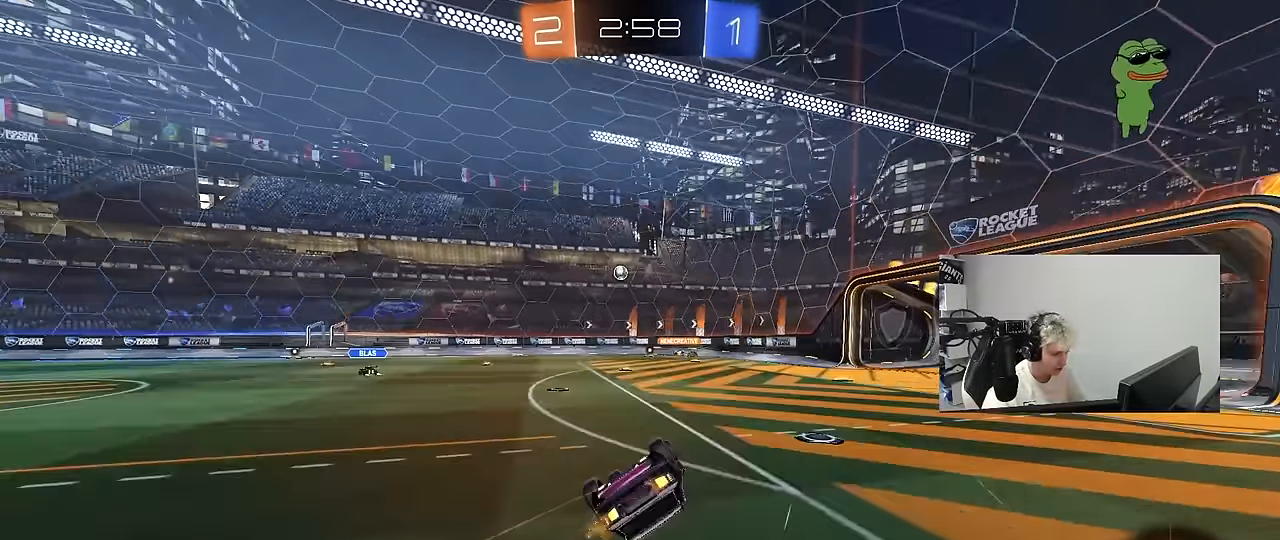
{"keys": ["d"], "mouse": [], "mouse_move": "still", "events": [[100, "s", "up"], [200, "s", "down"], [434, "s", "up"], [434, "shift", "up"]]}
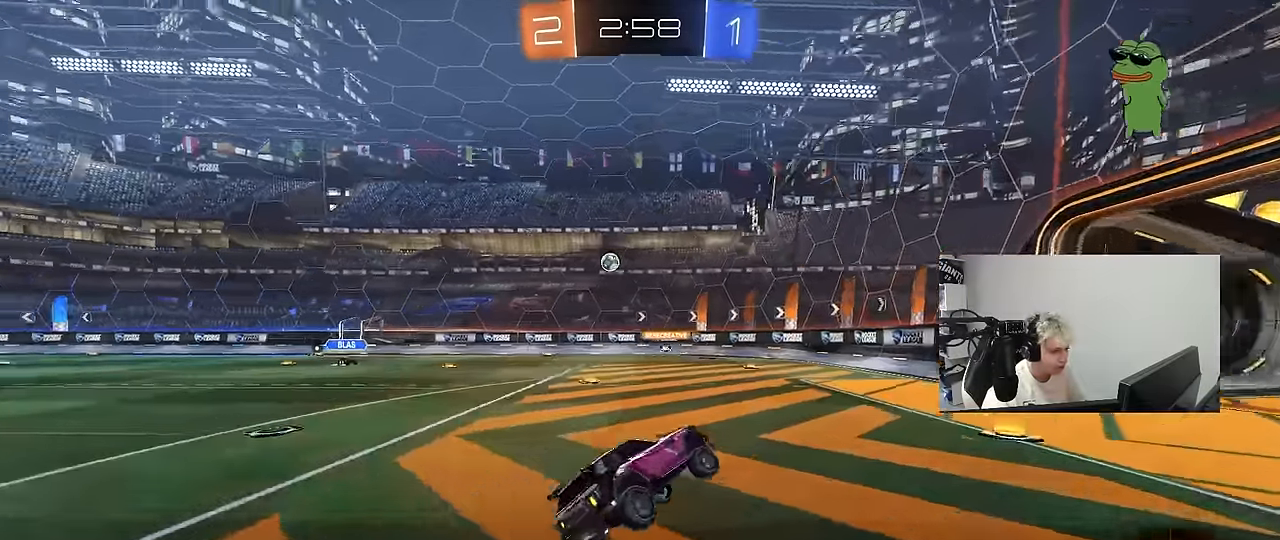
{"keys": ["a", "w"], "mouse": [], "mouse_move": "still", "events": [[34, "d", "up"], [117, "d", "down"], [117, "w", "down"], [217, "d", "up"], [267, "a", "down"], [350, "shift", "down"], [400, "shift", "up"]]}
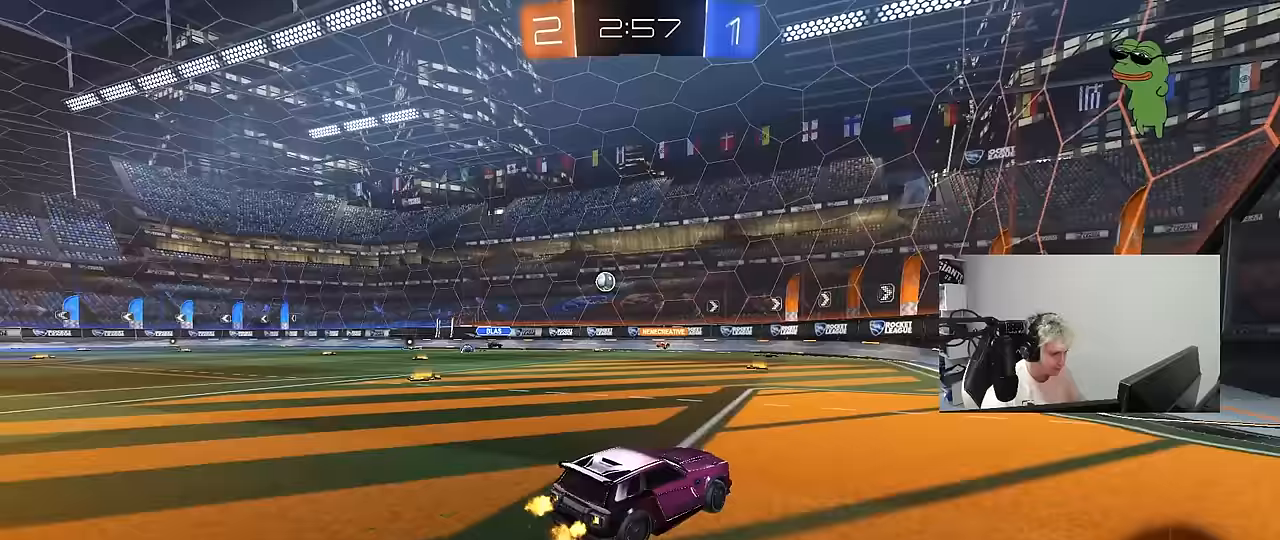
{"keys": [], "mouse": [], "mouse_move": "still", "events": [[333, "a", "up"], [333, "w", "up"], [367, "d", "down"], [467, "d", "up"]]}
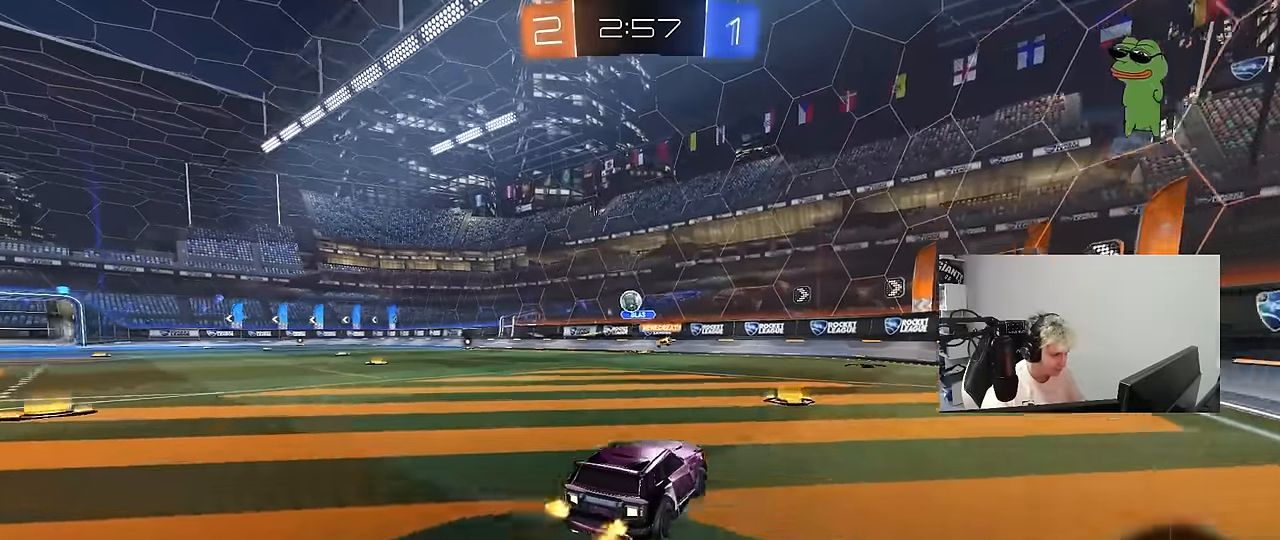
{"keys": ["w"], "mouse": [], "mouse_move": "still", "events": [[200, "w", "down"]]}
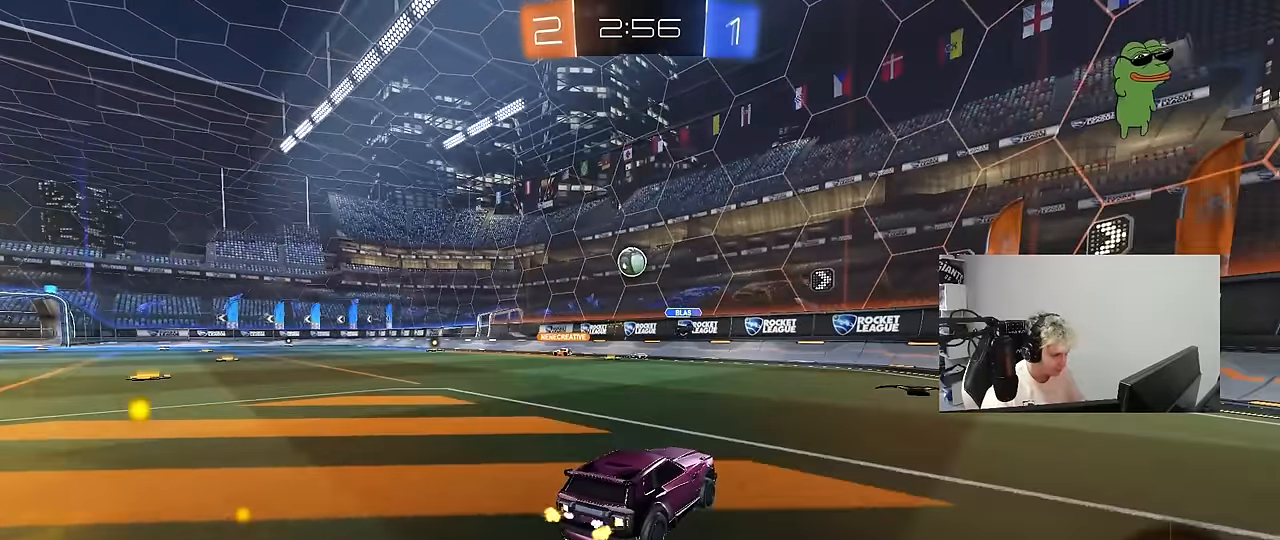
{"keys": ["d", "w"], "mouse": [], "mouse_move": "still", "events": [[83, "a", "down"], [167, "a", "up"], [217, "d", "down"], [267, "shift", "down"], [400, "shift", "up"]]}
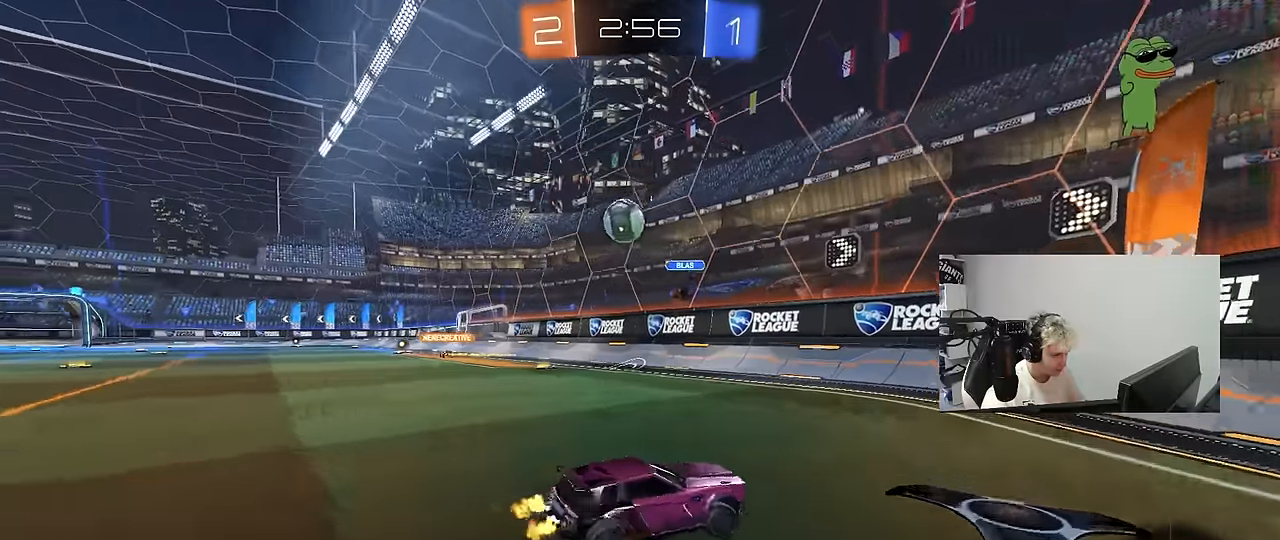
{"keys": ["d", "w"], "mouse": [], "mouse_move": "still", "events": [[333, "shift", "down"], [467, "shift", "up"]]}
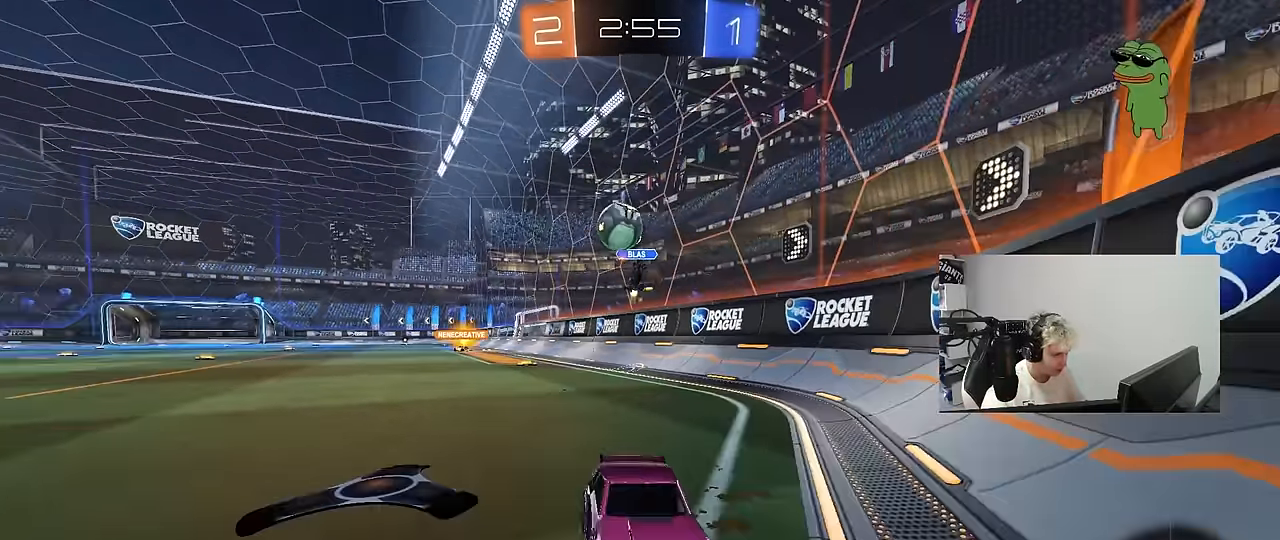
{"keys": ["d", "w"], "mouse": [], "mouse_move": "still", "events": [[67, "shift", "down"], [200, "shift", "up"]]}
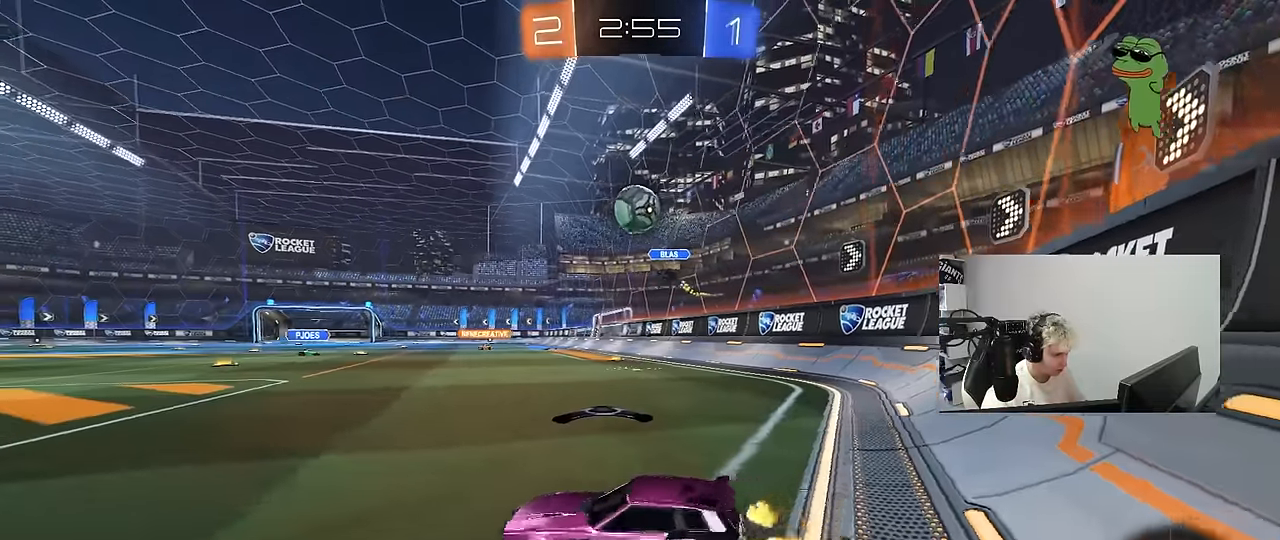
{"keys": ["d", "w"], "mouse": [], "mouse_move": "still", "events": [[83, "a", "down"], [83, "d", "up"], [167, "w", "up"], [400, "w", "down"], [450, "a", "up"], [450, "d", "down"]]}
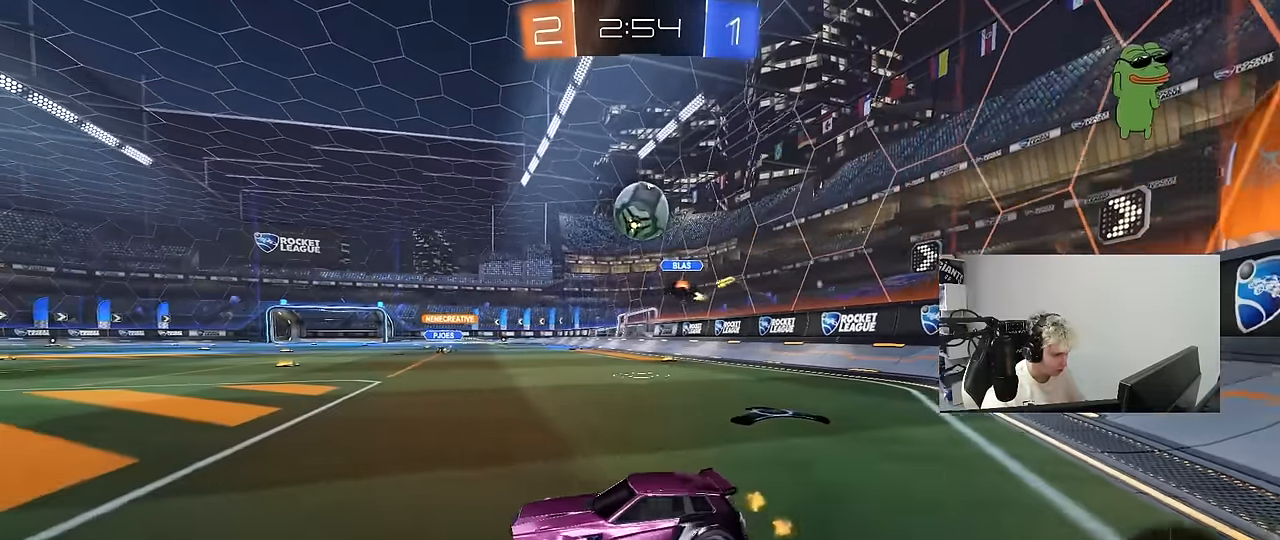
{"keys": ["a", "shift", "w"], "mouse": ["left"], "mouse_move": "down", "events": [[83, "shift", "down"], [133, "shift", "up"], [183, "a", "down"], [183, "d", "up"], [233, "a", "up"], [233, "w", "up"], [283, "d", "down"], [333, "d", "up"], [367, "a", "down"], [417, "w", "down"], [467, "mouse_left", "down"], [467, "shift", "down"]]}
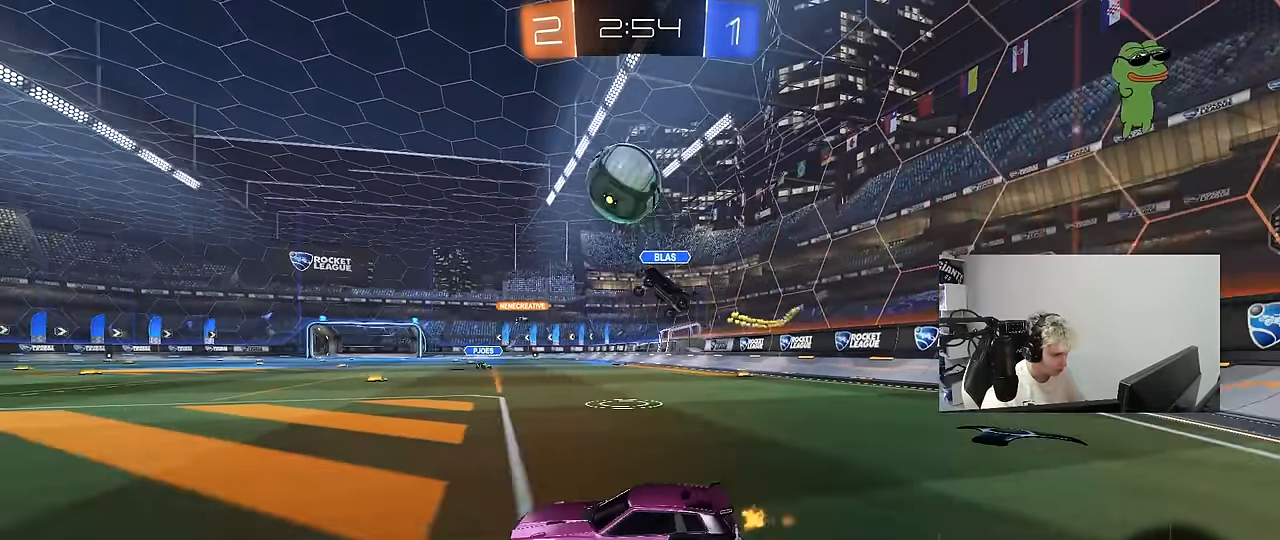
{"keys": ["w"], "mouse": [], "mouse_move": "still", "events": [[17, "shift", "up"], [200, "mouse_left", "up"], [250, "a", "up"], [300, "d", "down"], [433, "d", "up"]]}
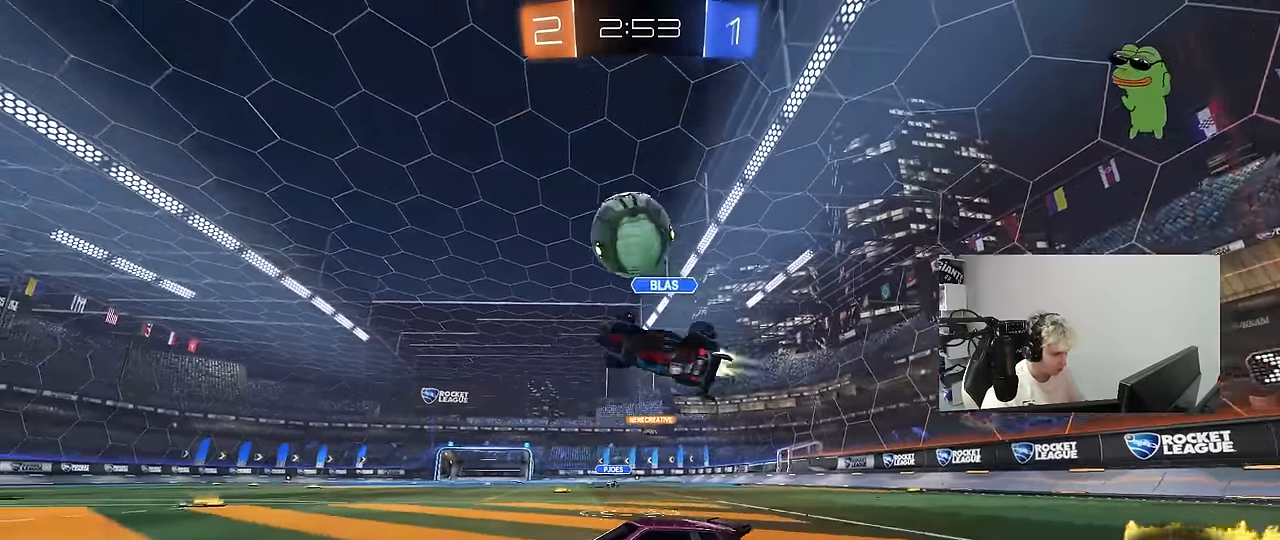
{"keys": ["d", "w"], "mouse": [], "mouse_move": "still", "events": [[83, "a", "down"], [267, "a", "up"], [400, "d", "down"]]}
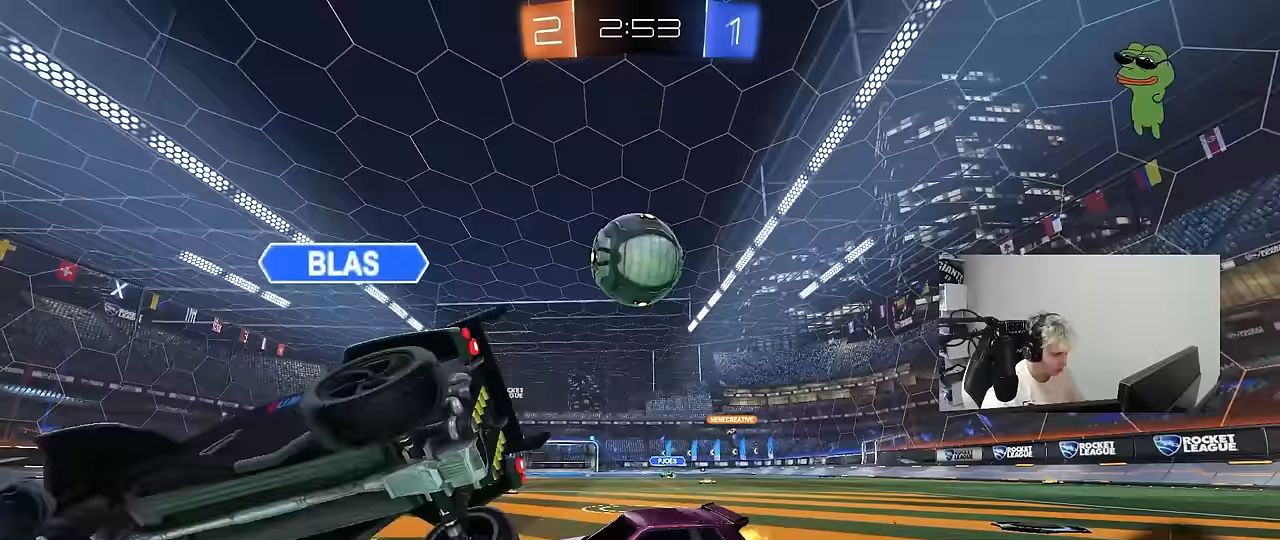
{"keys": ["d", "w"], "mouse": [], "mouse_move": "still", "events": [[283, "d", "up"], [333, "a", "down"], [367, "a", "up"], [417, "d", "down"]]}
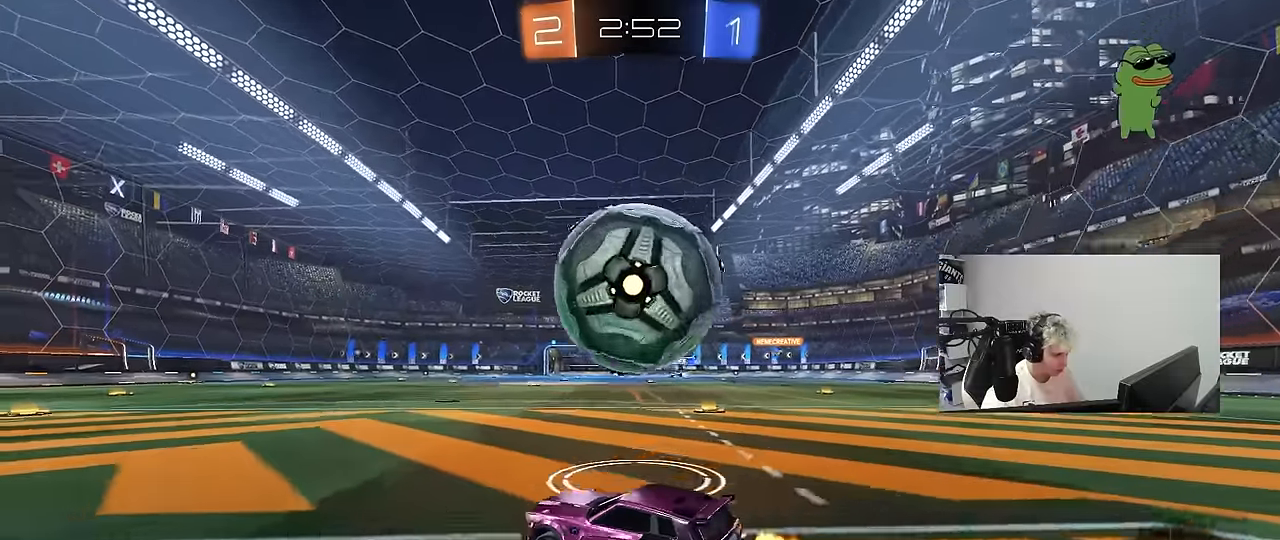
{"keys": [], "mouse": [], "mouse_move": "still", "events": [[17, "d", "up"], [200, "d", "down"], [250, "w", "up"], [333, "d", "up"], [383, "a", "down"], [483, "a", "up"]]}
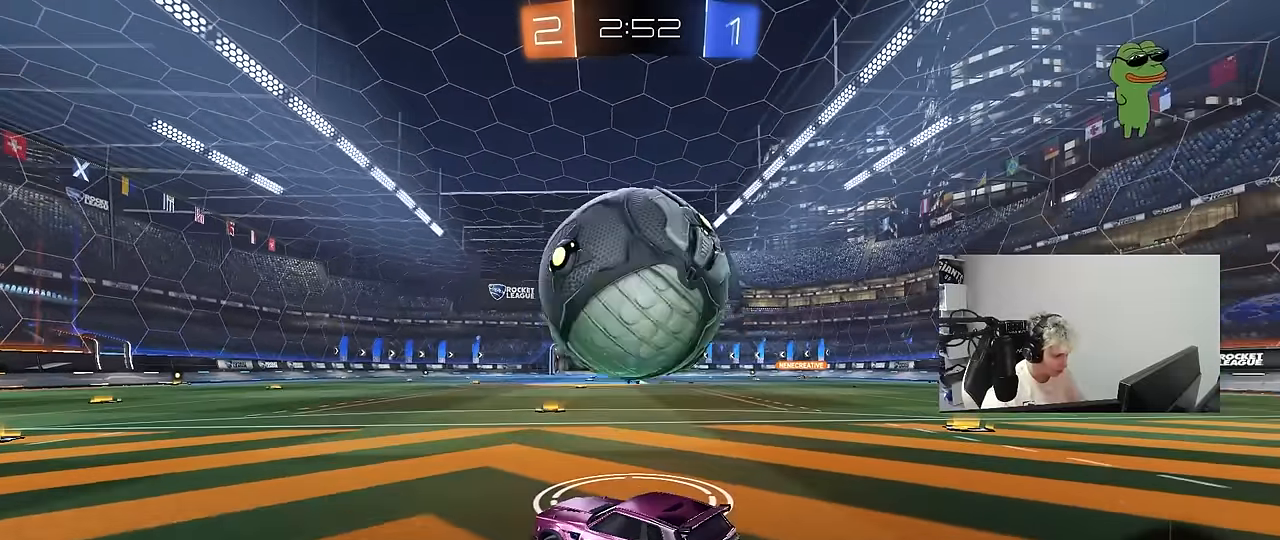
{"keys": ["a", "w"], "mouse": ["left"], "mouse_move": "down", "events": [[83, "d", "down"], [83, "mouse_left", "down"], [83, "w", "down"], [167, "d", "up"], [267, "mouse_left", "up"], [350, "mouse_left", "down"], [450, "a", "down"]]}
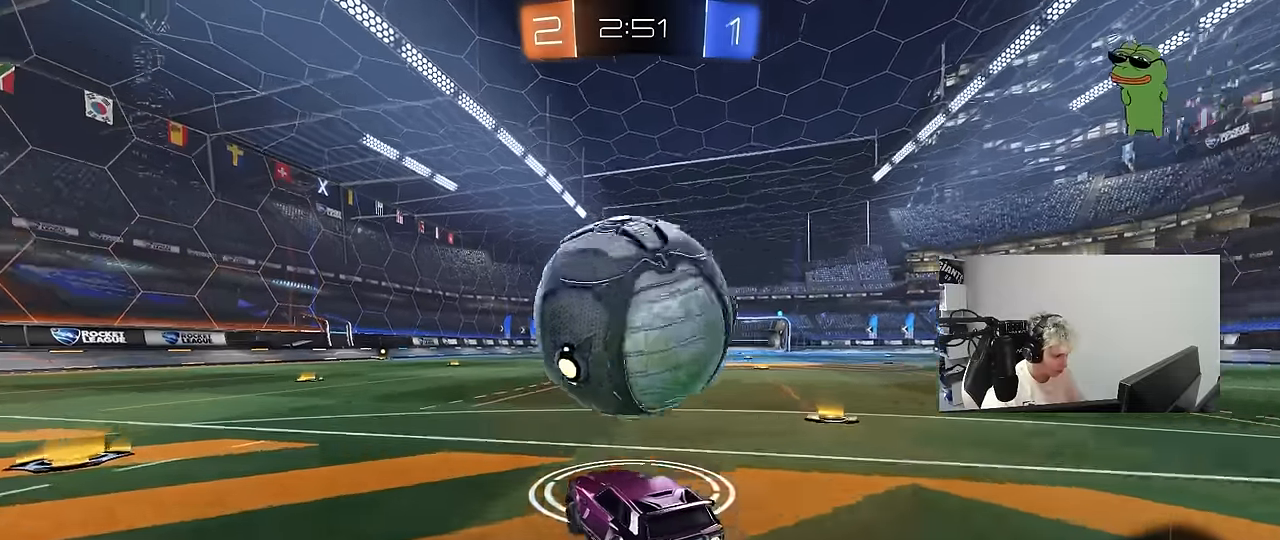
{"keys": ["d", "s", "shift", "space"], "mouse": ["left", "right"], "mouse_move": "still", "events": [[50, "a", "up"], [50, "d", "down"], [50, "mouse_left", "up"], [100, "mouse_left", "down"], [133, "a", "down"], [133, "d", "up"], [133, "mouse_right", "down"], [233, "a", "up"], [233, "d", "down"], [283, "shift", "down"], [333, "space", "down"], [417, "s", "down"], [417, "w", "up"]]}
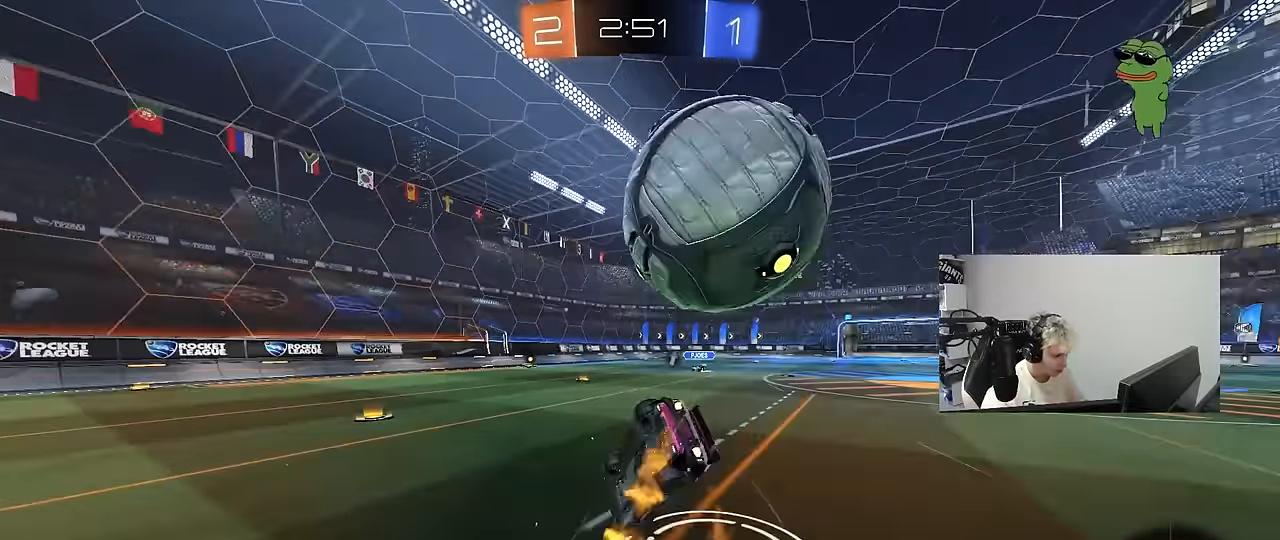
{"keys": ["d", "s", "shift"], "mouse": [], "mouse_move": "still", "events": [[17, "space", "up"], [67, "mouse_right", "up"], [150, "mouse_left", "up"], [150, "s", "up"], [383, "s", "down"]]}
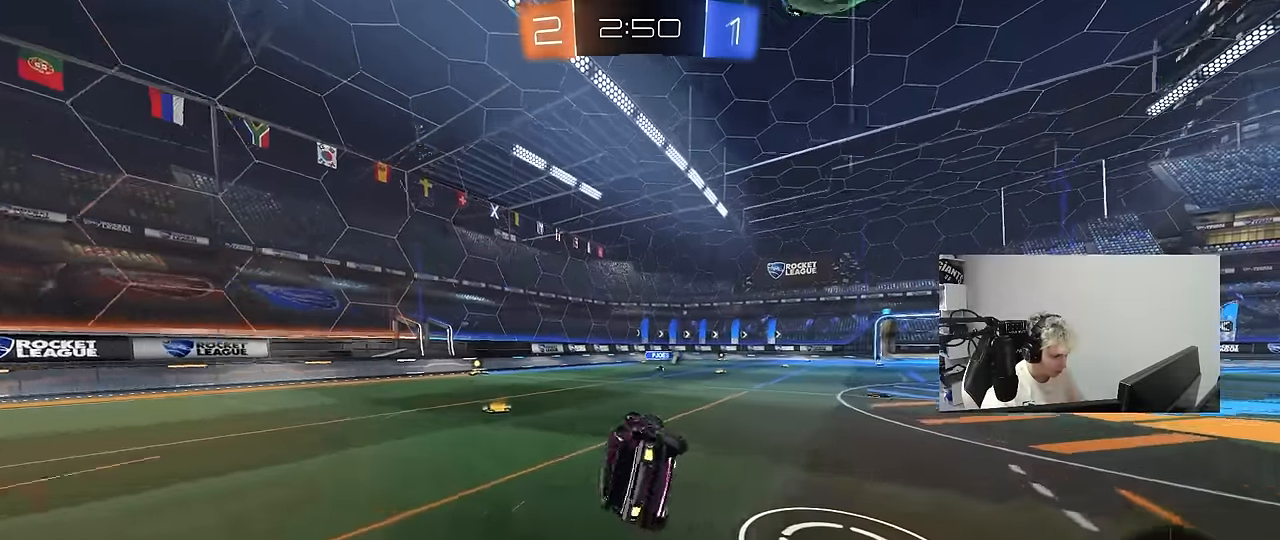
{"keys": ["d", "w"], "mouse": [], "mouse_move": "still", "events": [[33, "shift", "up"], [83, "s", "up"], [117, "d", "up"], [400, "d", "down"], [450, "w", "down"]]}
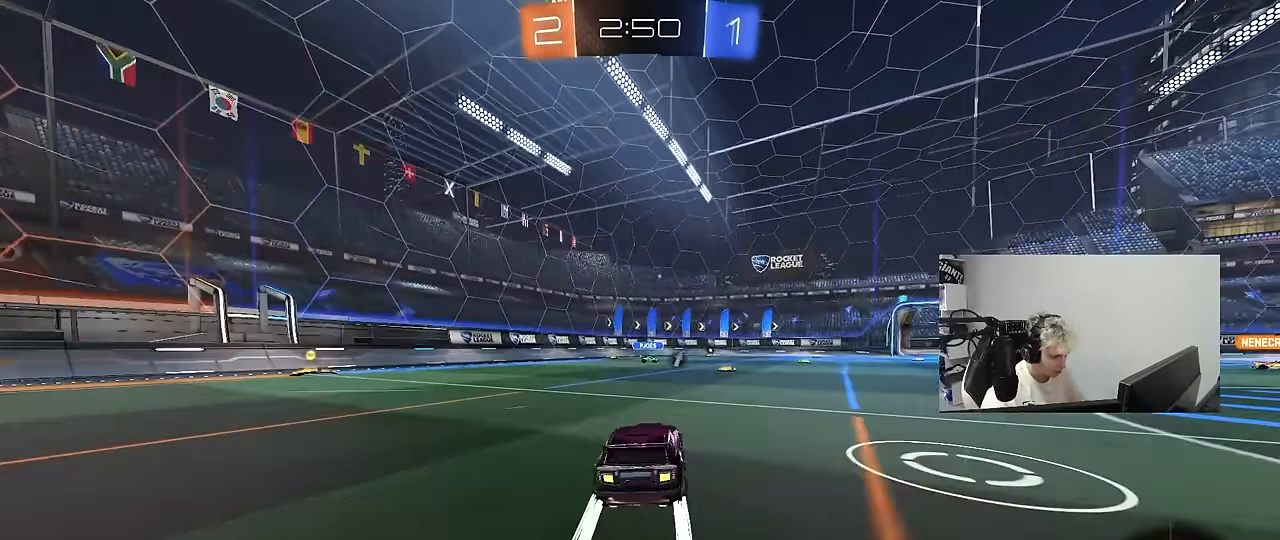
{"keys": ["w"], "mouse": ["right"], "mouse_move": "still", "events": [[83, "mouse_right", "down"], [133, "w", "up"], [183, "d", "up"], [183, "q", "down"], [233, "d", "down"], [283, "q", "up"], [333, "d", "up"], [333, "mouse_right", "up"], [367, "mouse_right", "down"], [417, "w", "down"]]}
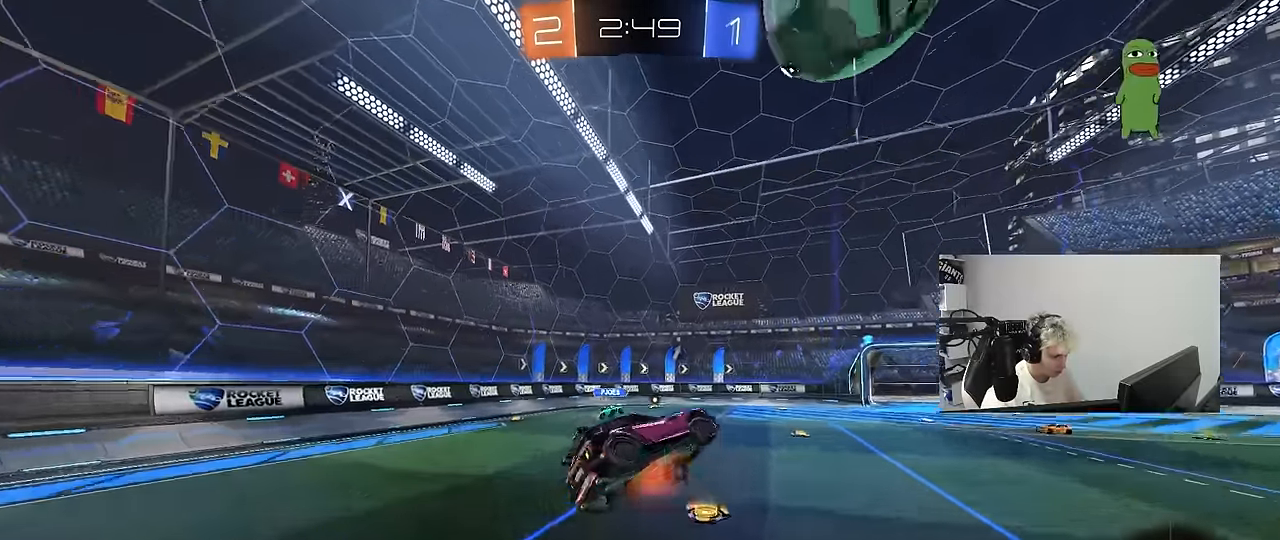
{"keys": ["d", "q", "s"], "mouse": [], "mouse_move": "still", "events": [[17, "d", "down"], [17, "q", "down"], [67, "mouse_left", "down"], [100, "mouse_right", "up"], [150, "d", "up"], [200, "w", "up"], [250, "d", "down"], [383, "s", "down"], [483, "mouse_left", "up"]]}
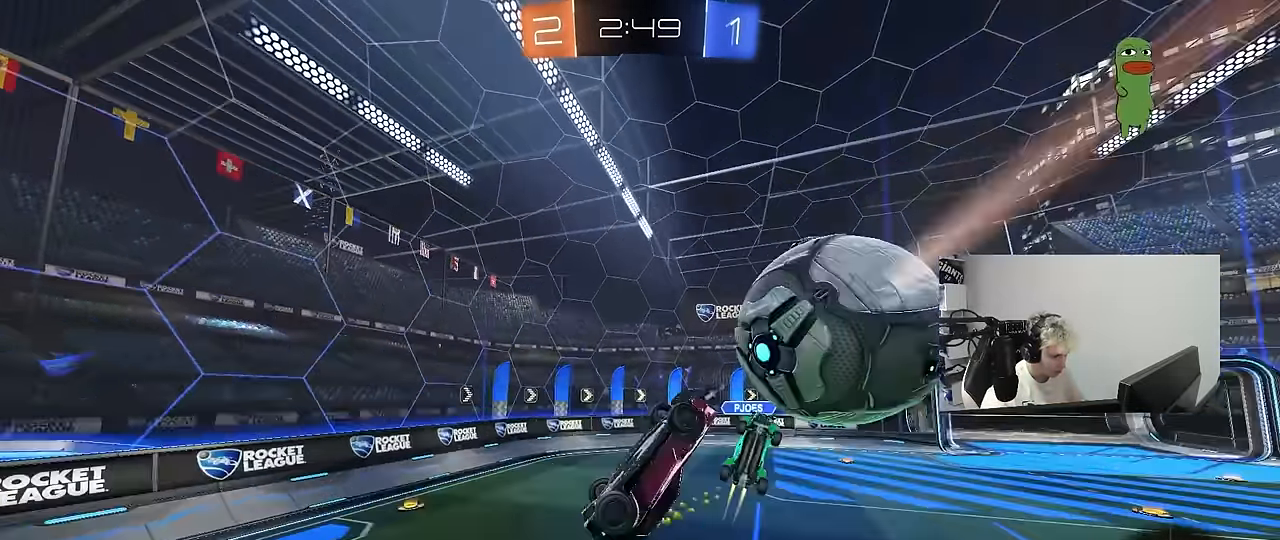
{"keys": ["a", "shift"], "mouse": [], "mouse_move": "still", "events": [[33, "s", "up"], [117, "d", "up"], [117, "q", "up"], [450, "a", "down"], [450, "shift", "down"]]}
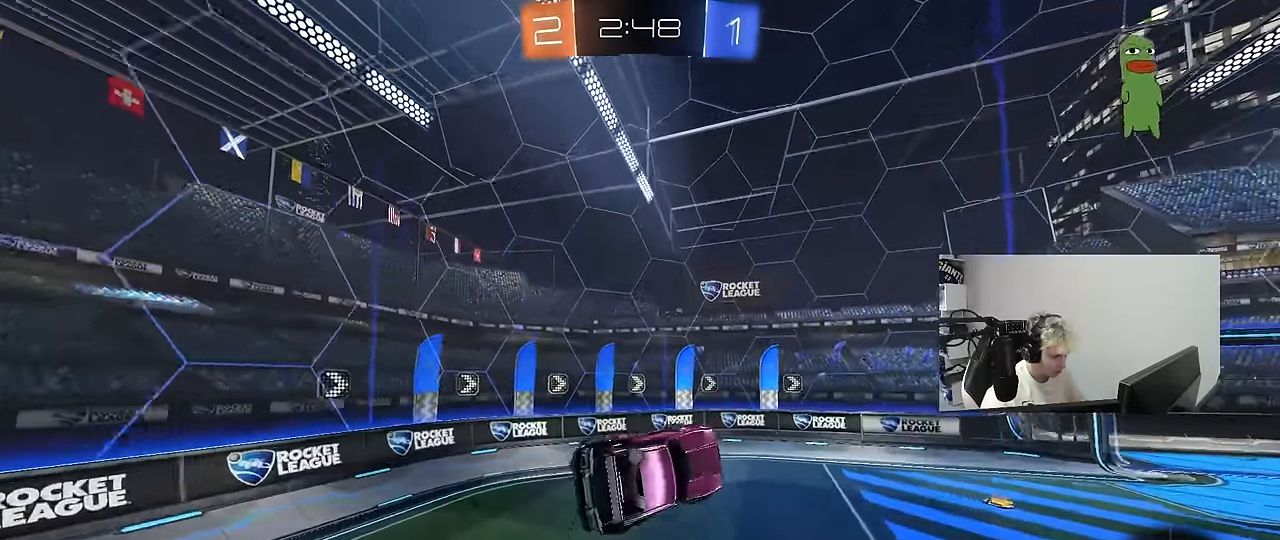
{"keys": [], "mouse": [], "mouse_move": "still", "events": [[100, "shift", "up"], [233, "a", "up"]]}